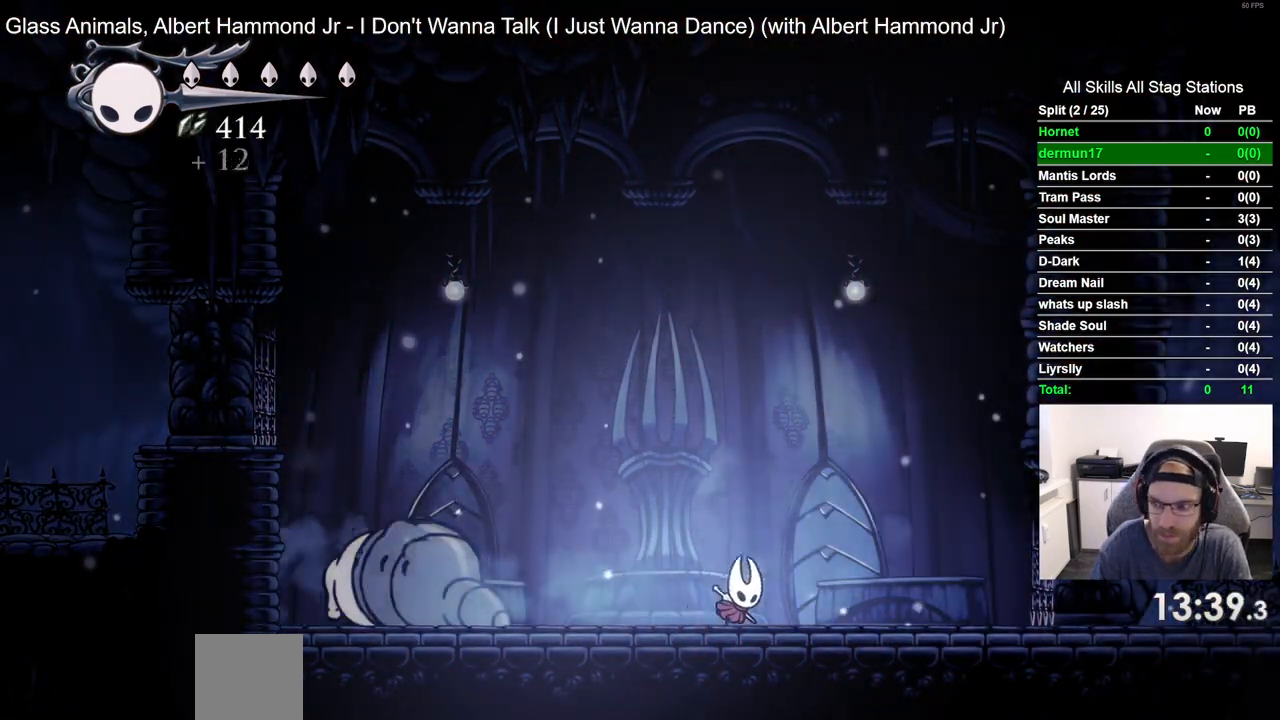
Gameplay with a controller (PlayStation layout); each line is a JSON object with the inputs held at the frame after it (dt_ms = milliseconds from this image to that frame). "events" lists button and stick changes between this image and that frame as [ms after this image, input, new state], when the widget could be followed in between.
{"dt_ms": 500, "buttons": ["DPAD_LEFT"], "left_stick": "center", "right_stick": "center", "events": [[150, "R2", "down"], [300, "DPAD_RIGHT", "up"], [367, "R2", "up"], [383, "DPAD_LEFT", "down"]]}
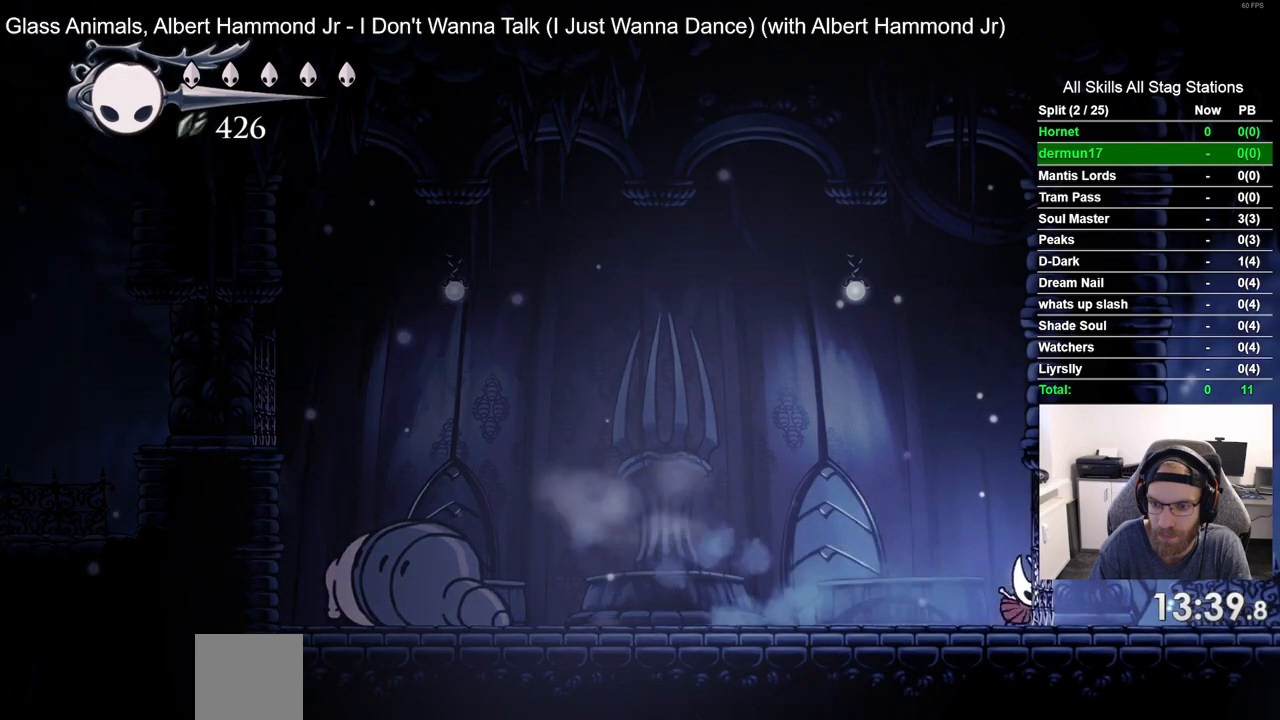
{"dt_ms": 500, "buttons": ["DPAD_RIGHT"], "left_stick": "center", "right_stick": "center", "events": [[167, "R2", "down"], [400, "DPAD_LEFT", "up"], [400, "R2", "up"], [500, "DPAD_RIGHT", "down"]]}
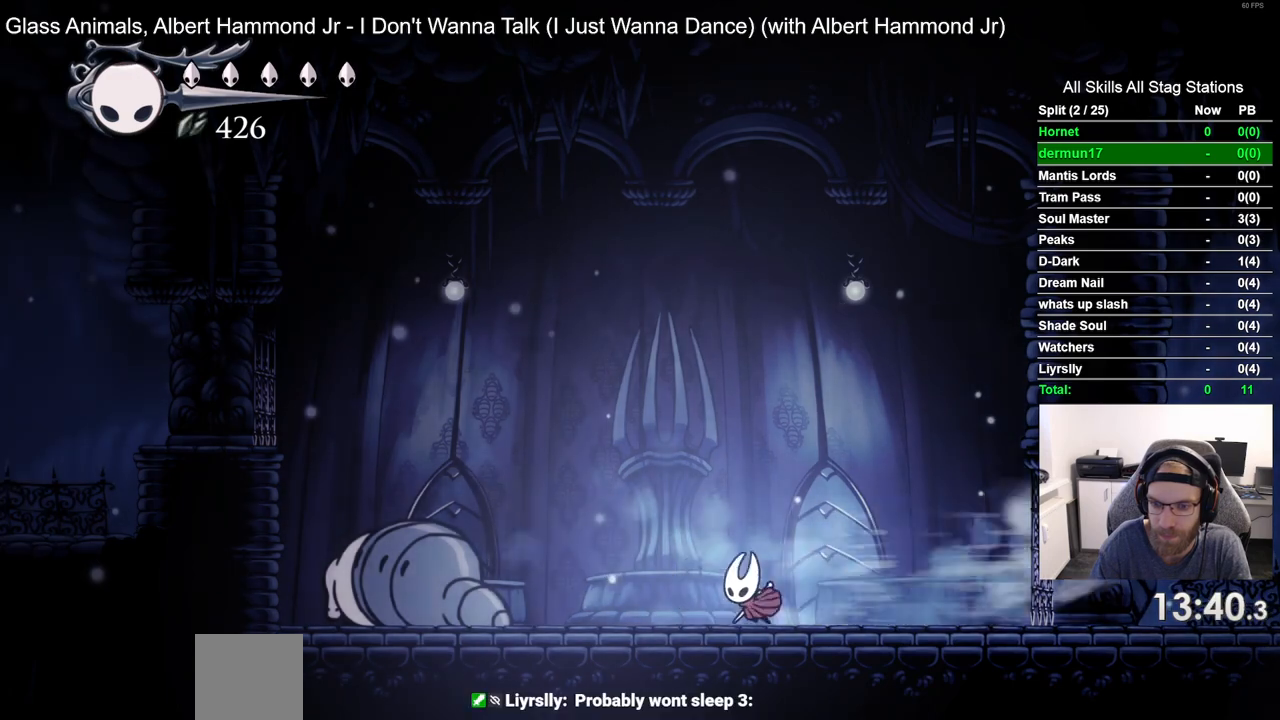
{"dt_ms": 500, "buttons": ["DPAD_RIGHT"], "left_stick": "center", "right_stick": "center", "events": [[233, "R2", "down"], [450, "R2", "up"]]}
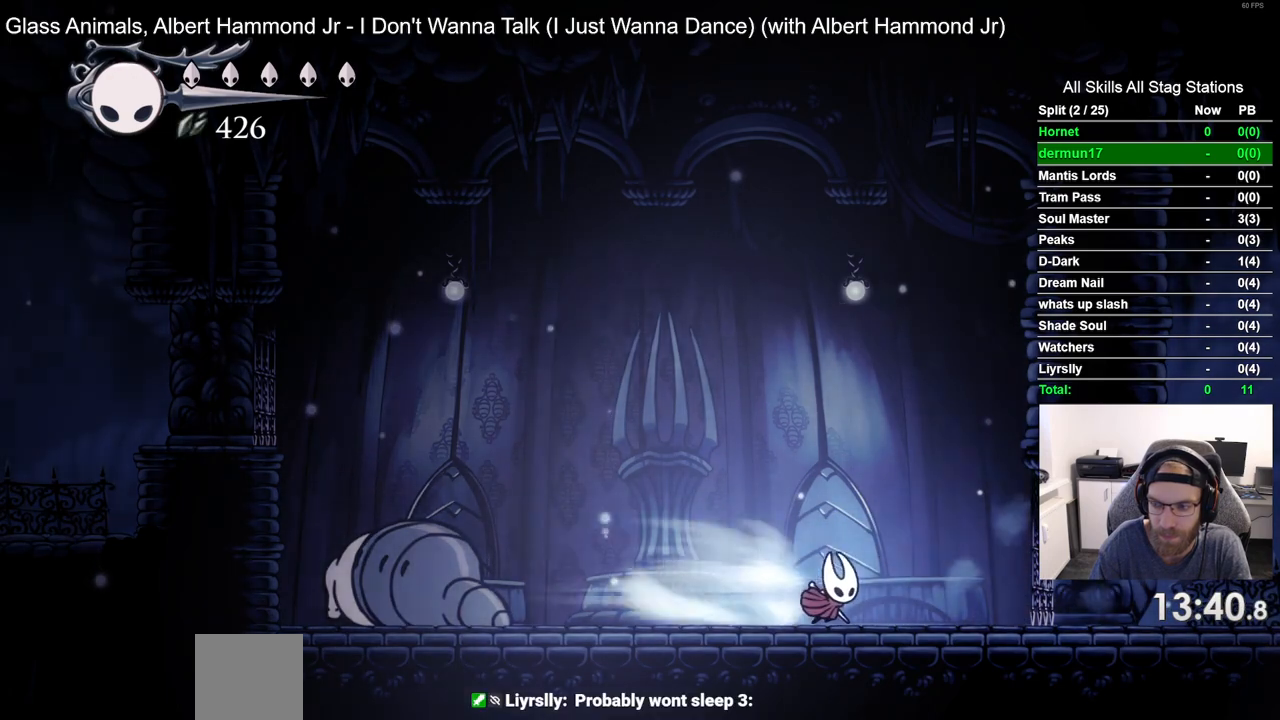
{"dt_ms": 500, "buttons": ["R2", "DPAD_LEFT"], "left_stick": "center", "right_stick": "center", "events": [[17, "DPAD_RIGHT", "up"], [50, "DPAD_LEFT", "down"], [367, "R2", "down"]]}
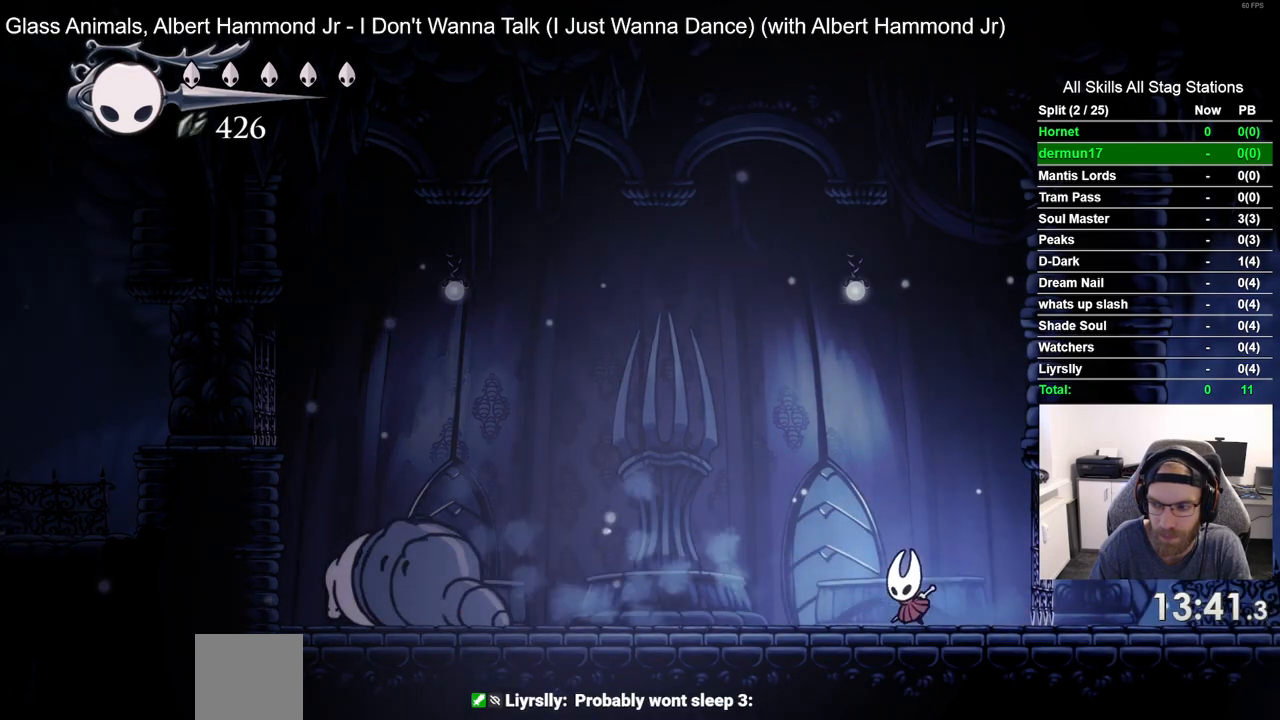
{"dt_ms": 500, "buttons": ["DPAD_RIGHT"], "left_stick": "center", "right_stick": "center", "events": [[100, "R2", "up"], [117, "DPAD_LEFT", "up"], [233, "DPAD_RIGHT", "down"]]}
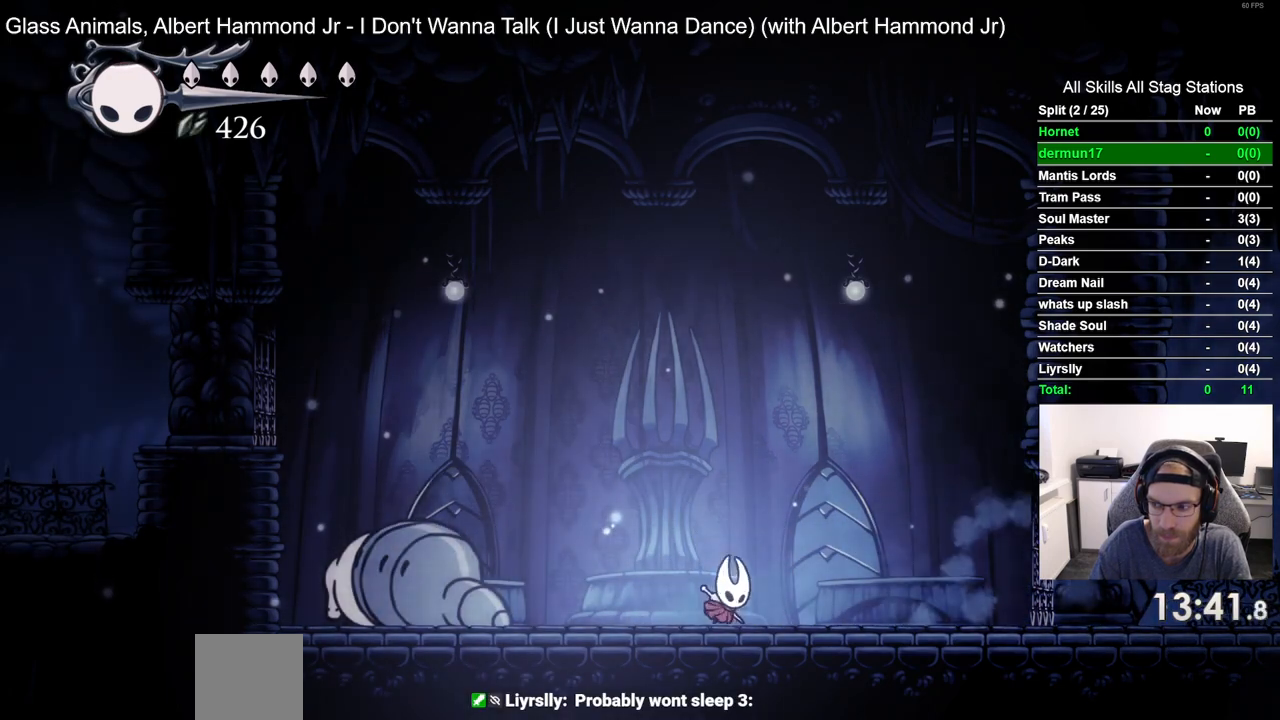
{"dt_ms": 500, "buttons": ["DPAD_LEFT"], "left_stick": "center", "right_stick": "center", "events": [[17, "R2", "down"], [217, "R2", "up"], [233, "DPAD_RIGHT", "up"], [383, "DPAD_LEFT", "down"]]}
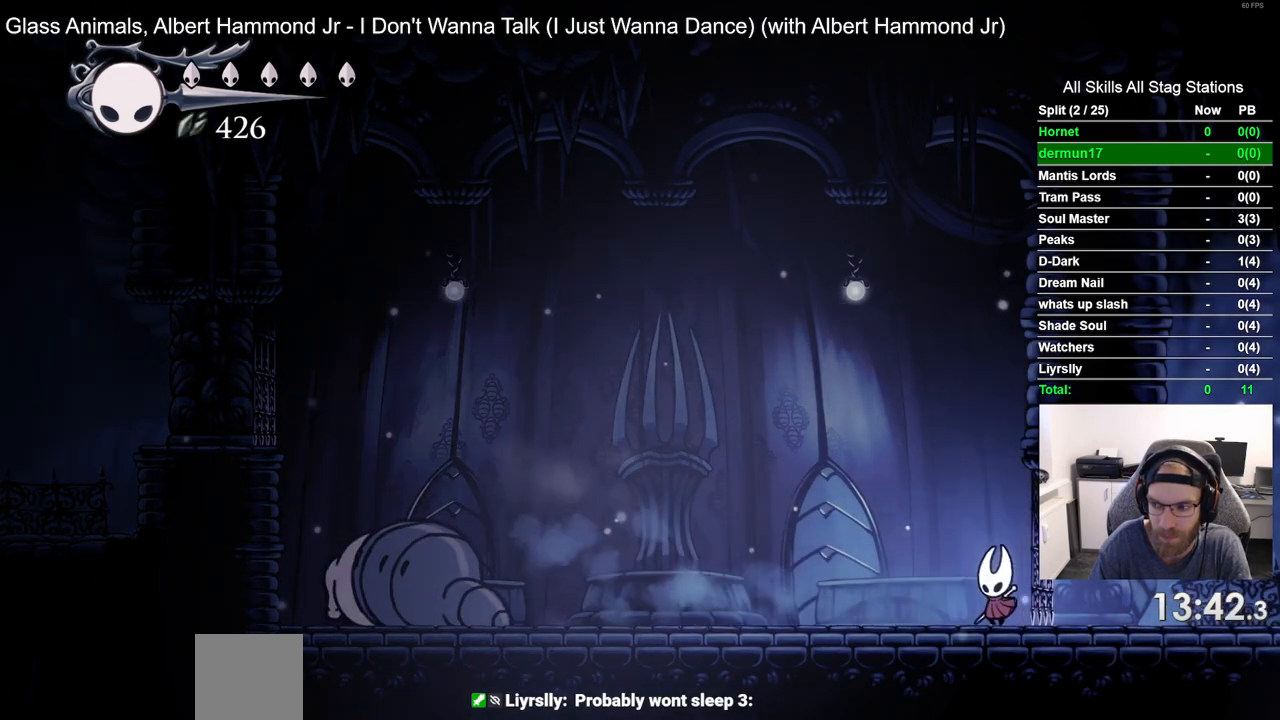
{"dt_ms": 500, "buttons": ["DPAD_LEFT"], "left_stick": "center", "right_stick": "center", "events": [[217, "DPAD_LEFT", "up"], [500, "DPAD_LEFT", "down"]]}
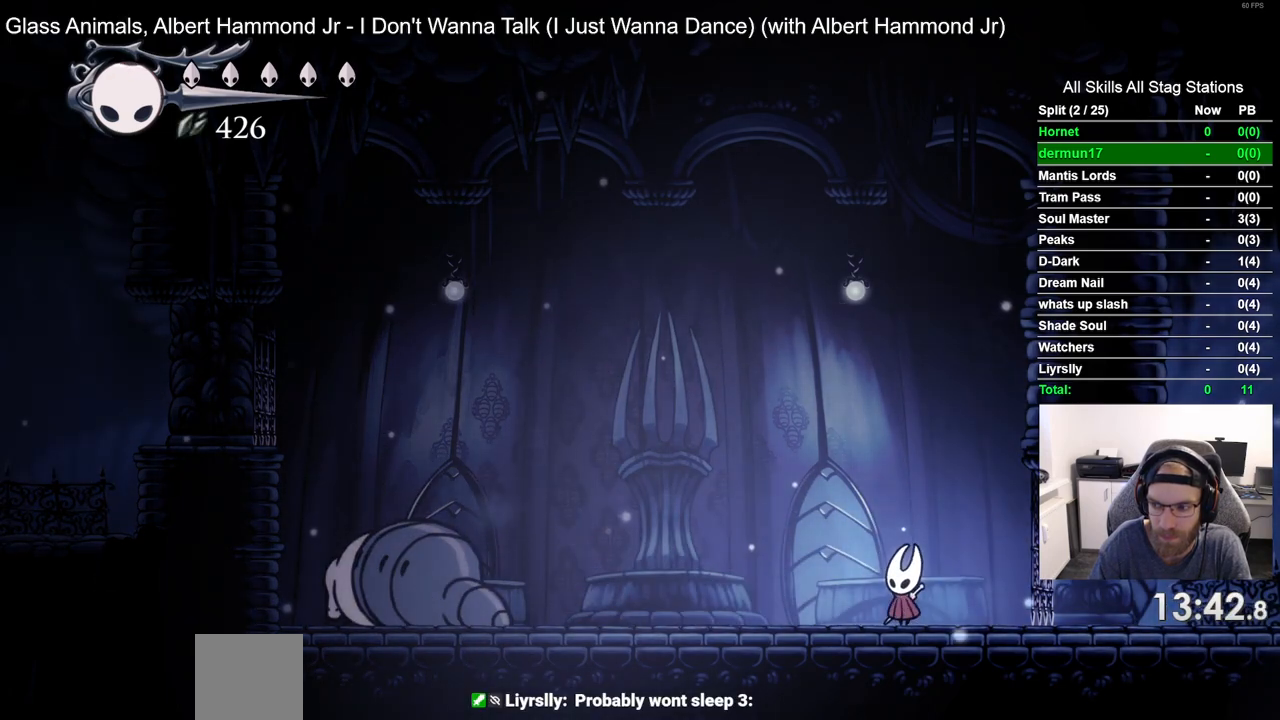
{"dt_ms": 500, "buttons": [], "left_stick": "center", "right_stick": "center", "events": [[133, "DPAD_LEFT", "up"]]}
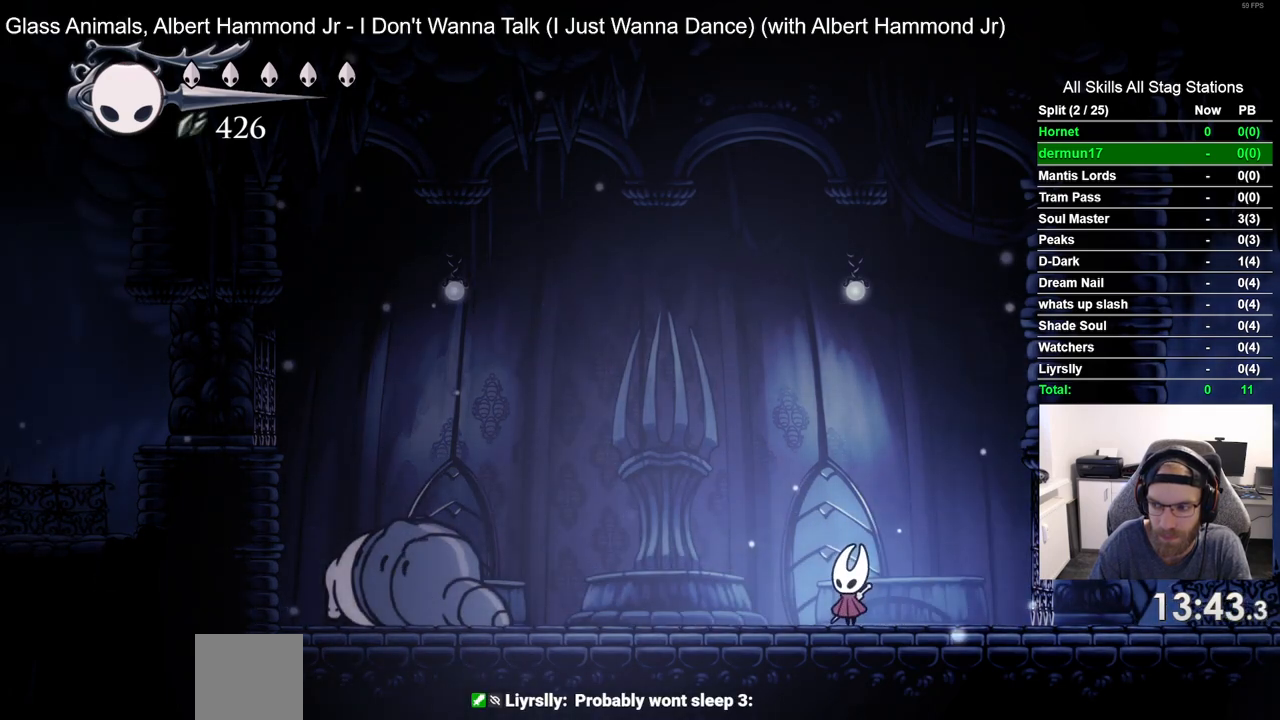
{"dt_ms": 500, "buttons": [], "left_stick": "center", "right_stick": "center", "events": []}
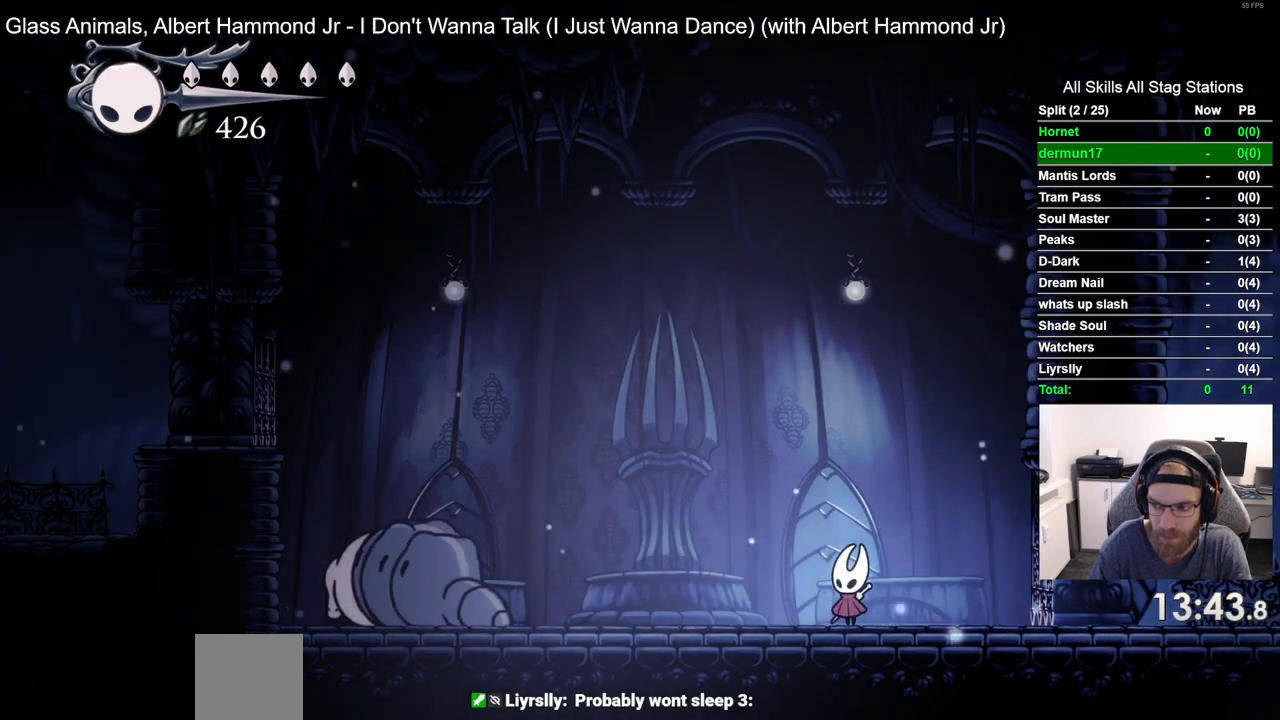
{"dt_ms": 500, "buttons": [], "left_stick": "center", "right_stick": "center", "events": [[33, "CROSS", "down"], [267, "DPAD_LEFT", "down"], [417, "DPAD_LEFT", "up"], [450, "CROSS", "up"]]}
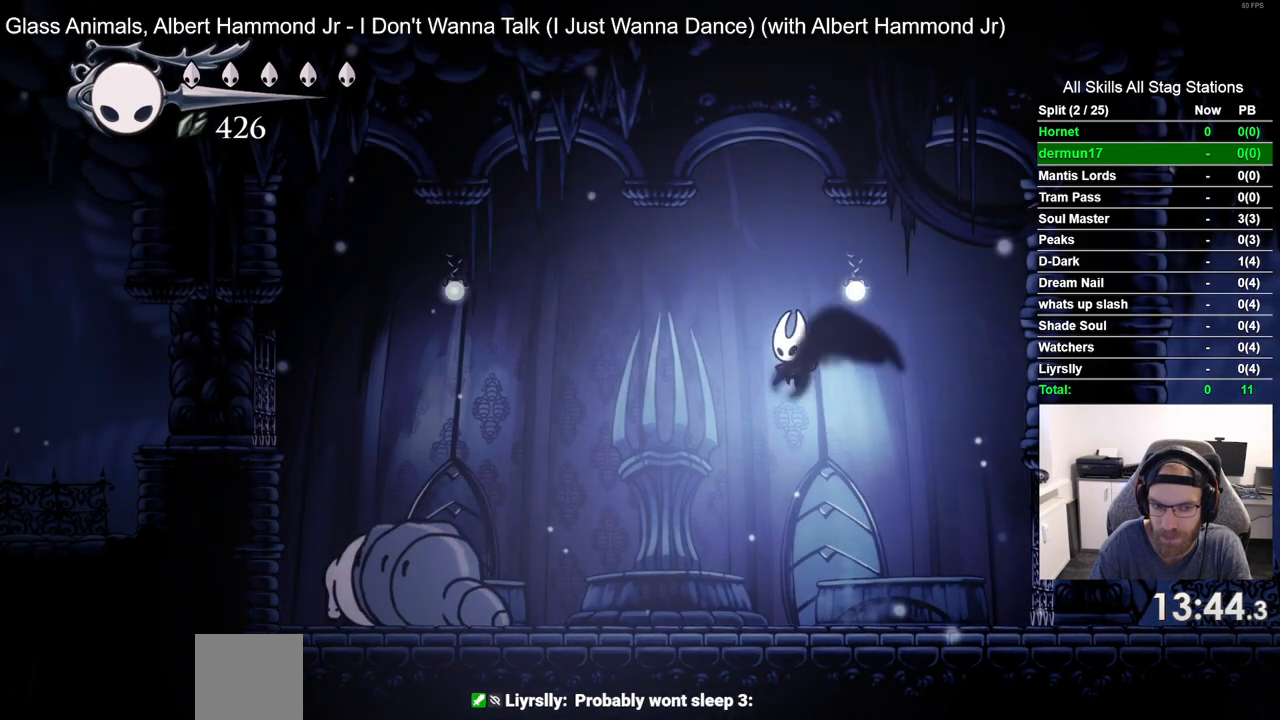
{"dt_ms": 500, "buttons": ["CROSS"], "left_stick": "center", "right_stick": "center", "events": [[467, "CROSS", "down"]]}
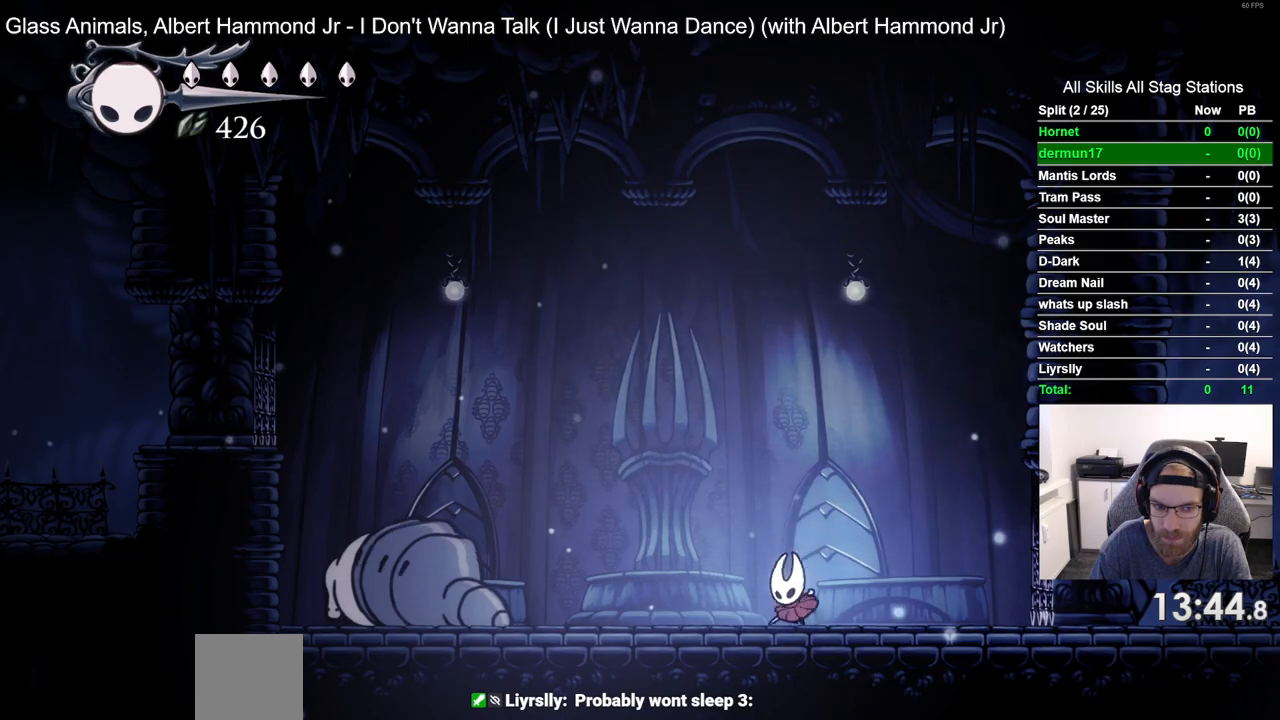
{"dt_ms": 500, "buttons": [], "left_stick": "center", "right_stick": "center", "events": [[267, "CROSS", "up"]]}
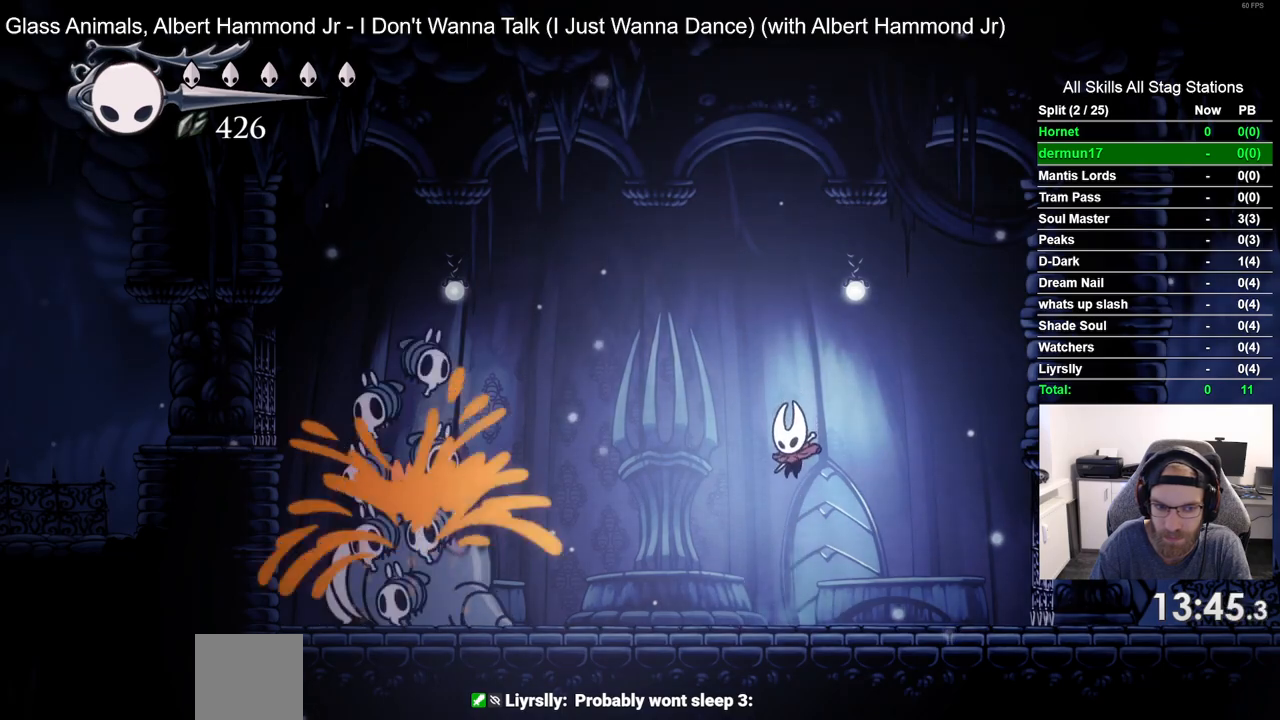
{"dt_ms": 500, "buttons": [], "left_stick": "center", "right_stick": "center", "events": [[100, "R1", "down"], [250, "R1", "up"]]}
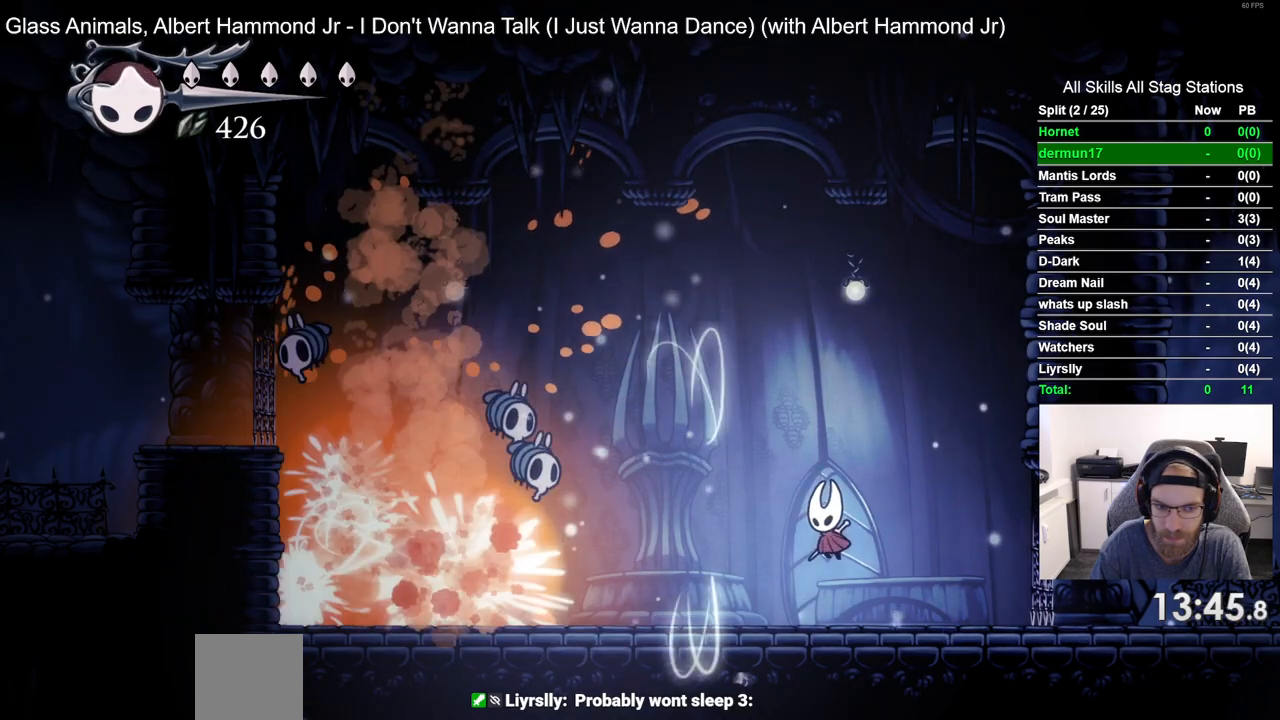
{"dt_ms": 500, "buttons": [], "left_stick": "center", "right_stick": "center", "events": []}
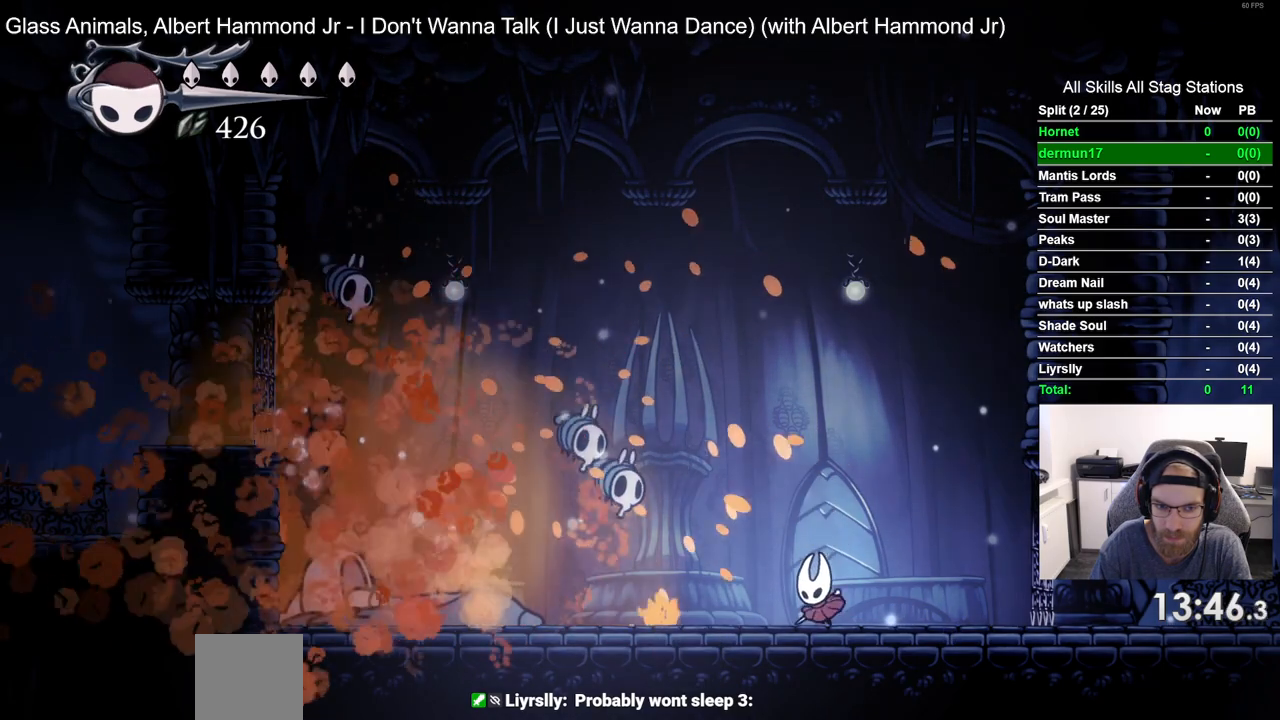
{"dt_ms": 500, "buttons": [], "left_stick": "center", "right_stick": "center", "events": [[33, "CROSS", "down"], [183, "R1", "down"], [217, "CROSS", "up"], [317, "R1", "up"]]}
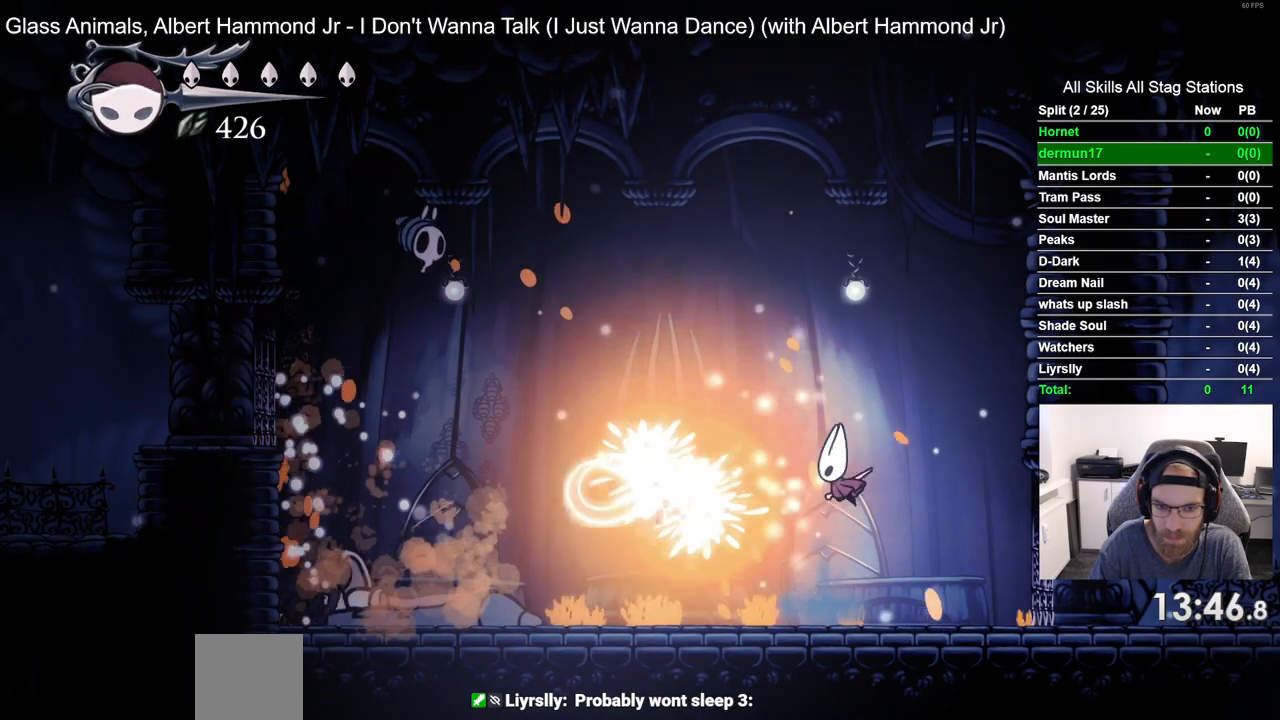
{"dt_ms": 500, "buttons": [], "left_stick": "center", "right_stick": "center", "events": []}
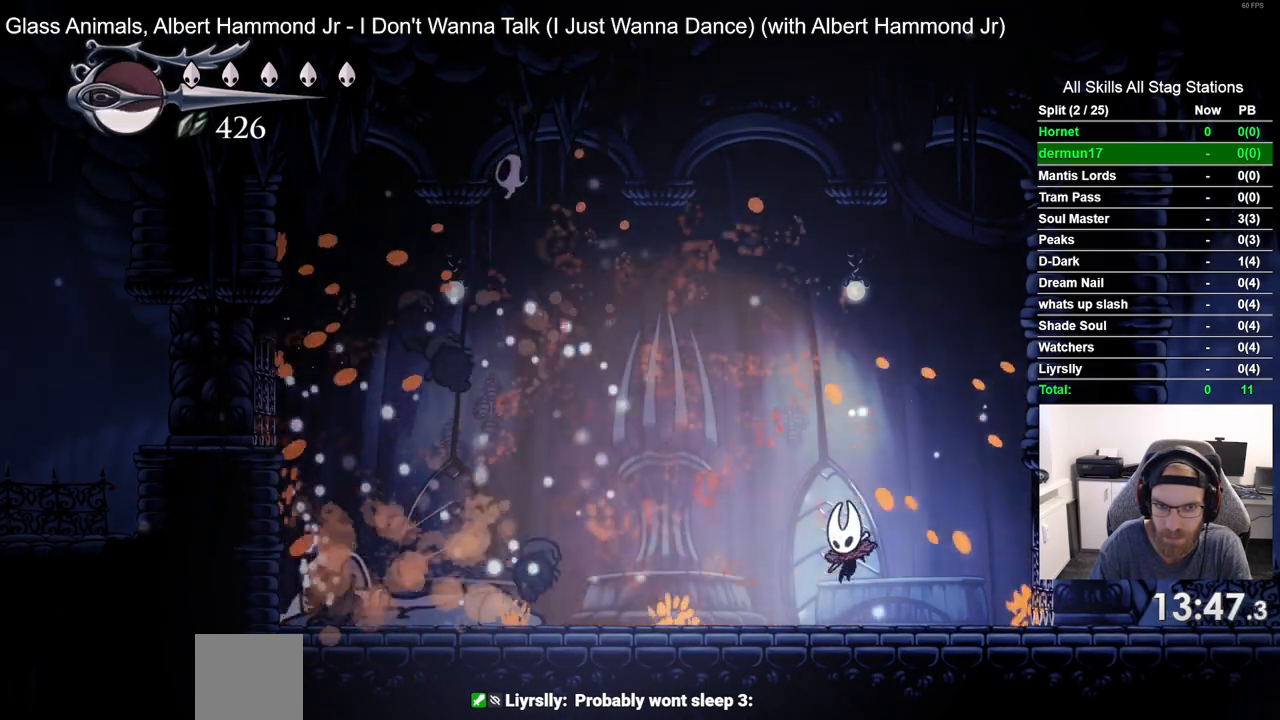
{"dt_ms": 500, "buttons": ["DPAD_UP", "DPAD_LEFT"], "left_stick": "center", "right_stick": "center", "events": [[450, "DPAD_UP", "down"], [500, "DPAD_LEFT", "down"]]}
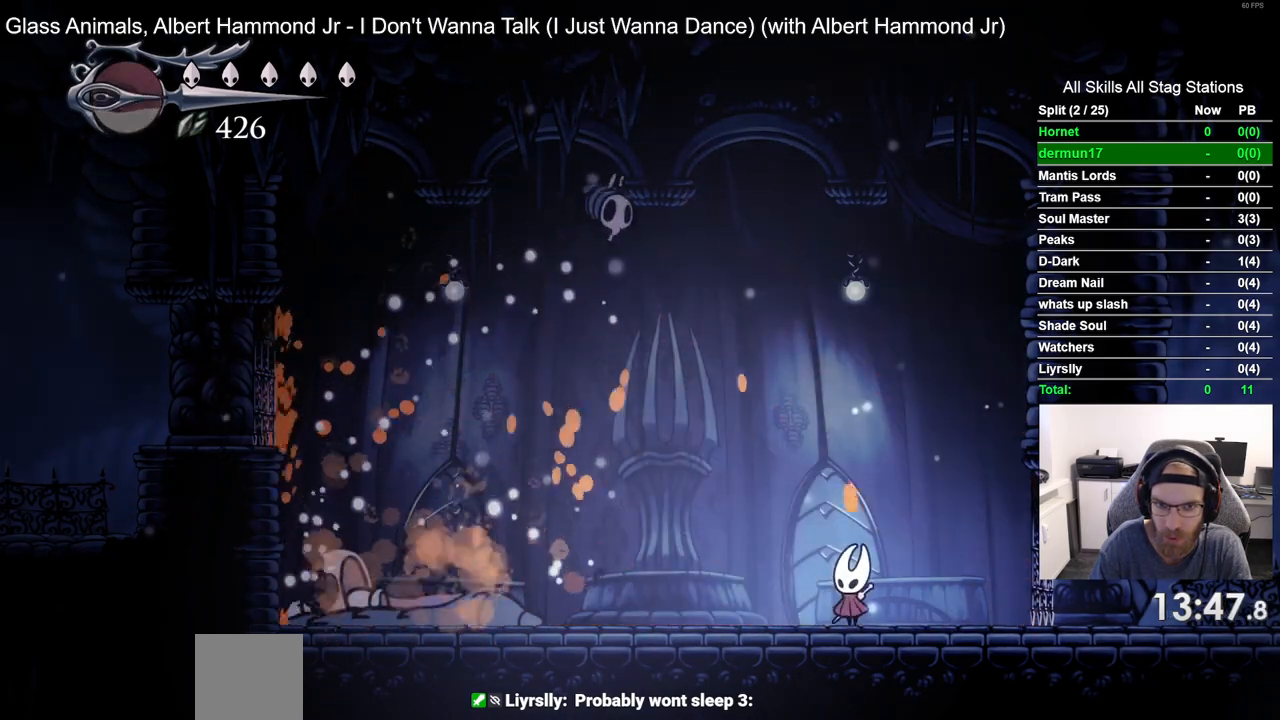
{"dt_ms": 500, "buttons": ["DPAD_RIGHT"], "left_stick": "center", "right_stick": "center", "events": [[33, "CROSS", "down"], [350, "SQUARE", "down"], [367, "DPAD_LEFT", "up"], [433, "DPAD_RIGHT", "down"], [483, "DPAD_UP", "up"], [483, "SQUARE", "up"], [500, "CROSS", "up"]]}
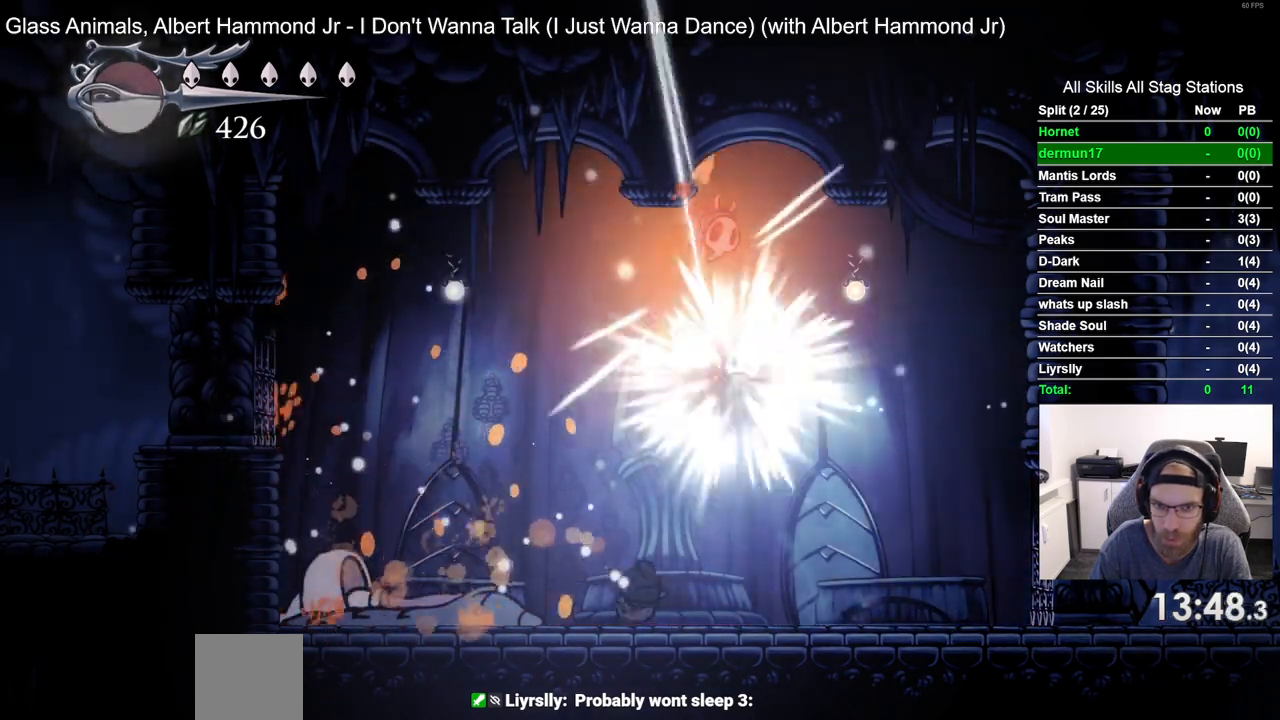
{"dt_ms": 500, "buttons": ["CROSS", "DPAD_UP"], "left_stick": "center", "right_stick": "center", "events": [[217, "DPAD_RIGHT", "up"], [383, "DPAD_UP", "down"], [417, "CROSS", "down"]]}
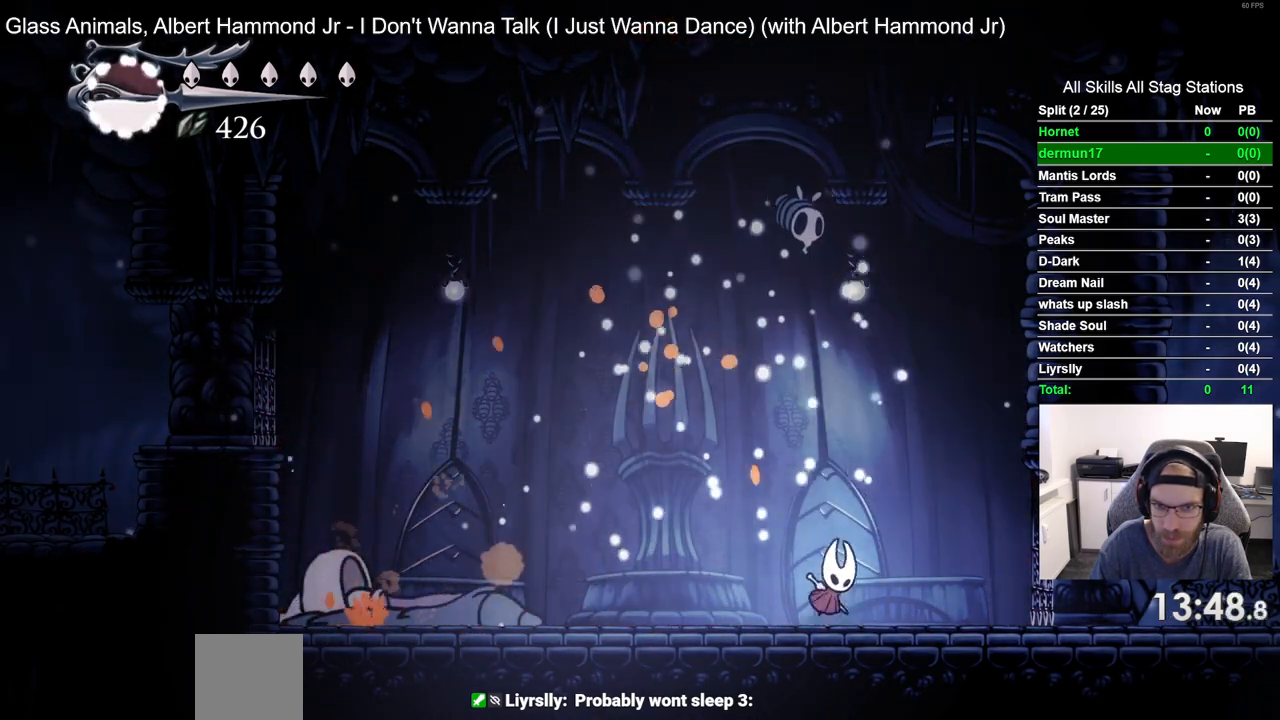
{"dt_ms": 500, "buttons": [], "left_stick": "center", "right_stick": "center", "events": [[100, "DPAD_RIGHT", "down"], [200, "SQUARE", "down"], [267, "DPAD_RIGHT", "up"], [333, "DPAD_UP", "up"], [367, "SQUARE", "up"], [383, "CROSS", "up"]]}
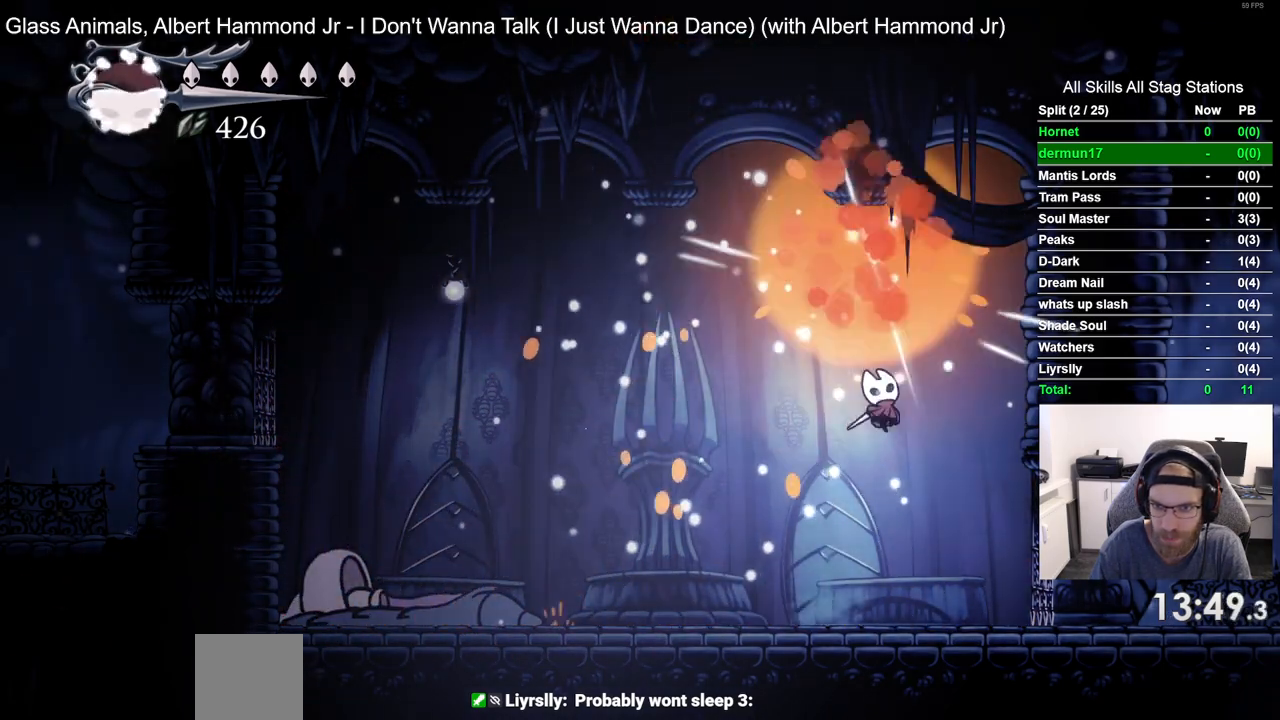
{"dt_ms": 500, "buttons": ["DPAD_RIGHT"], "left_stick": "center", "right_stick": "center", "events": [[33, "DPAD_RIGHT", "down"]]}
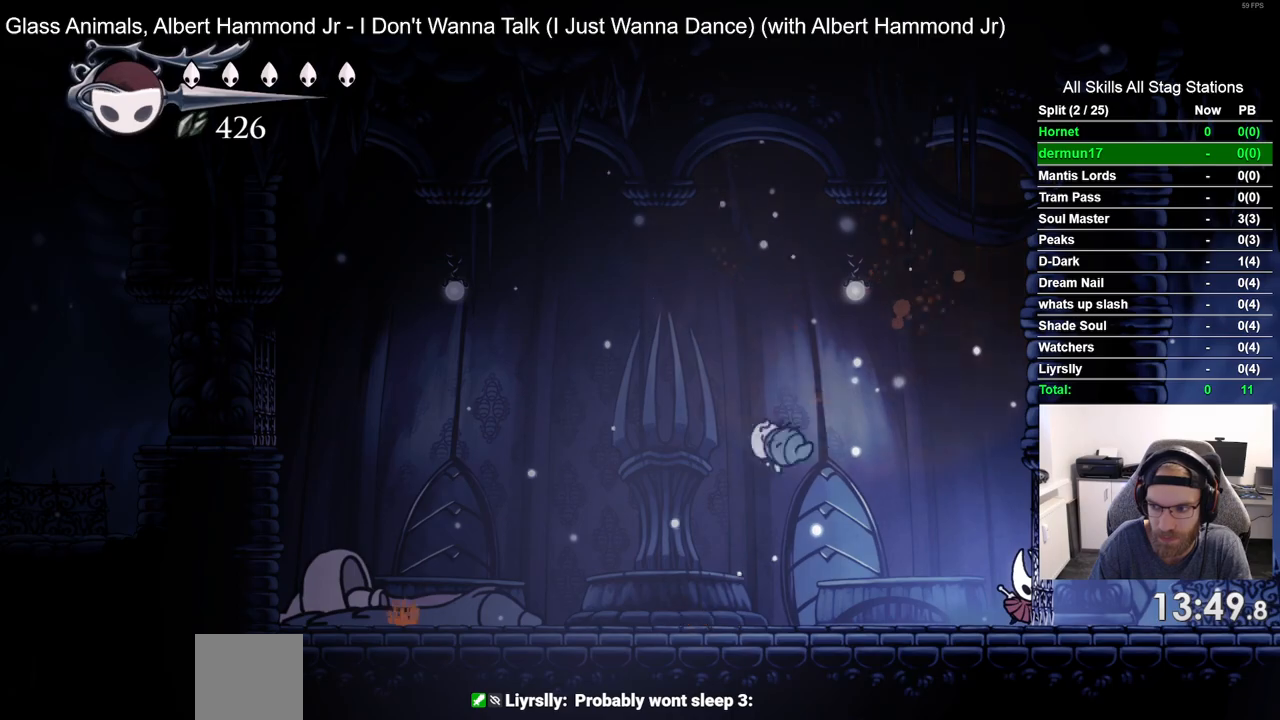
{"dt_ms": 500, "buttons": ["DPAD_RIGHT"], "left_stick": "center", "right_stick": "center", "events": []}
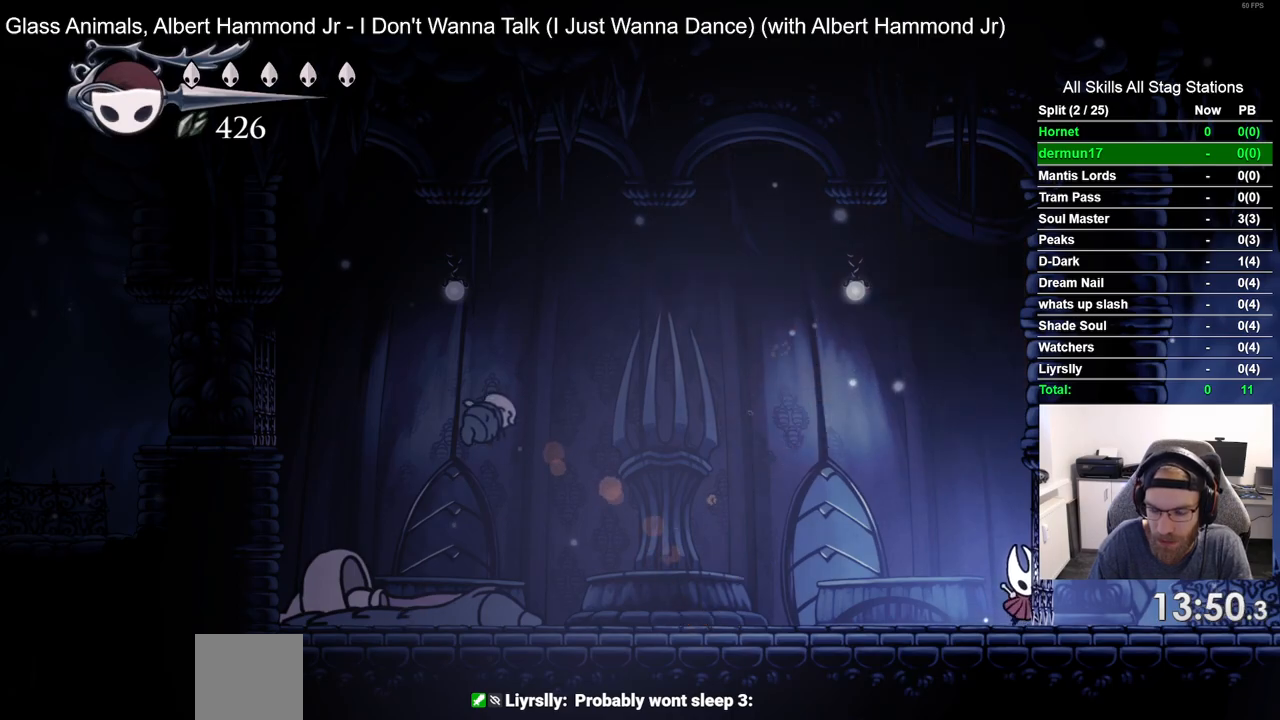
{"dt_ms": 500, "buttons": ["DPAD_RIGHT"], "left_stick": "center", "right_stick": "center", "events": []}
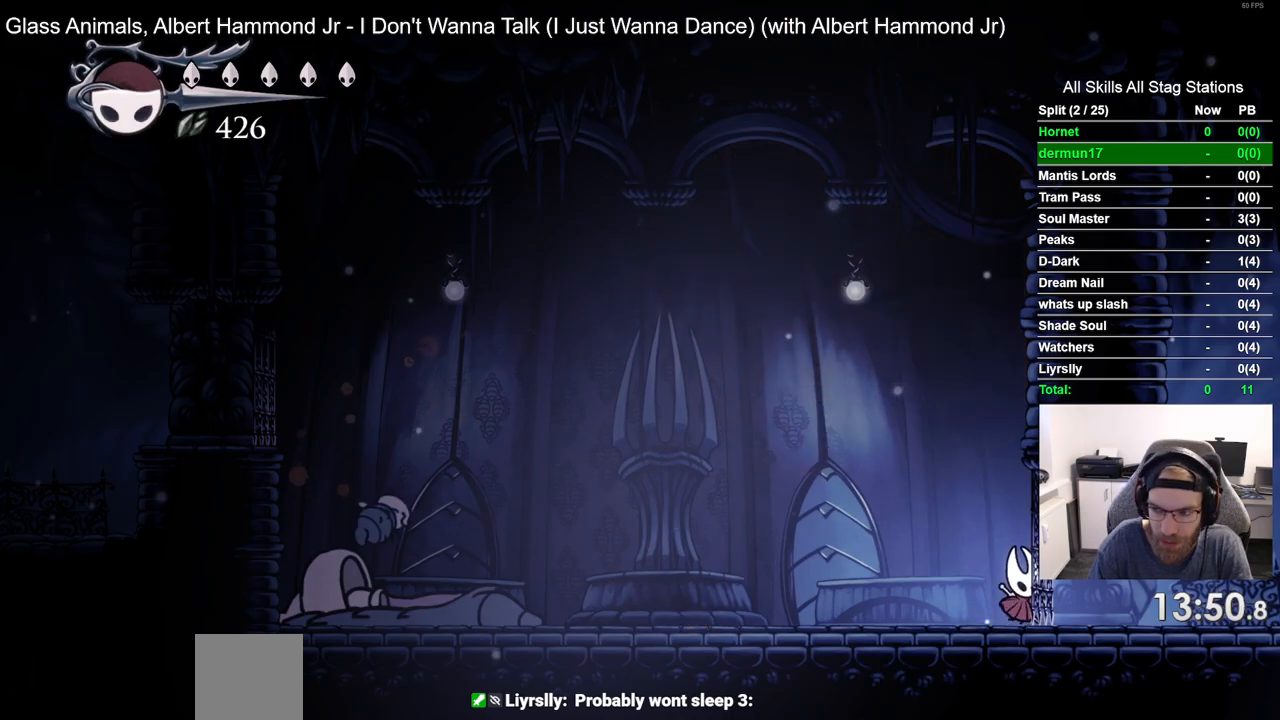
{"dt_ms": 500, "buttons": ["DPAD_RIGHT"], "left_stick": "center", "right_stick": "center", "events": []}
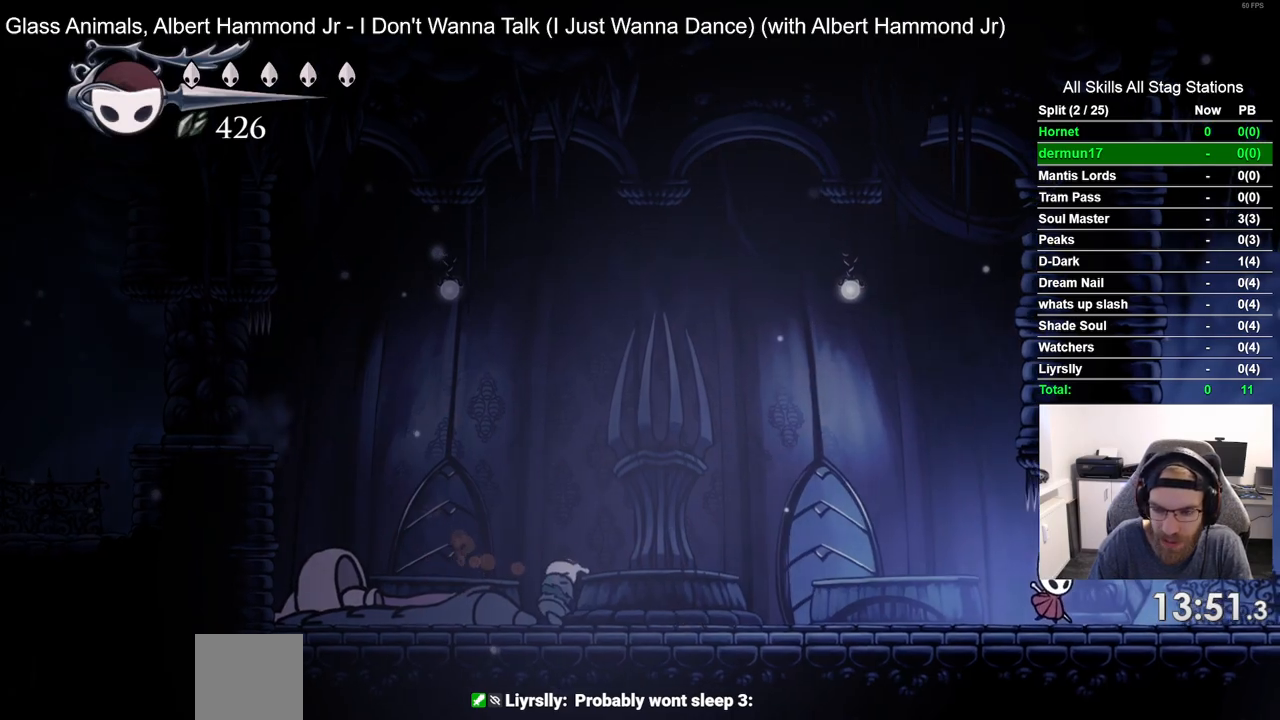
{"dt_ms": 500, "buttons": ["DPAD_RIGHT"], "left_stick": "center", "right_stick": "center", "events": []}
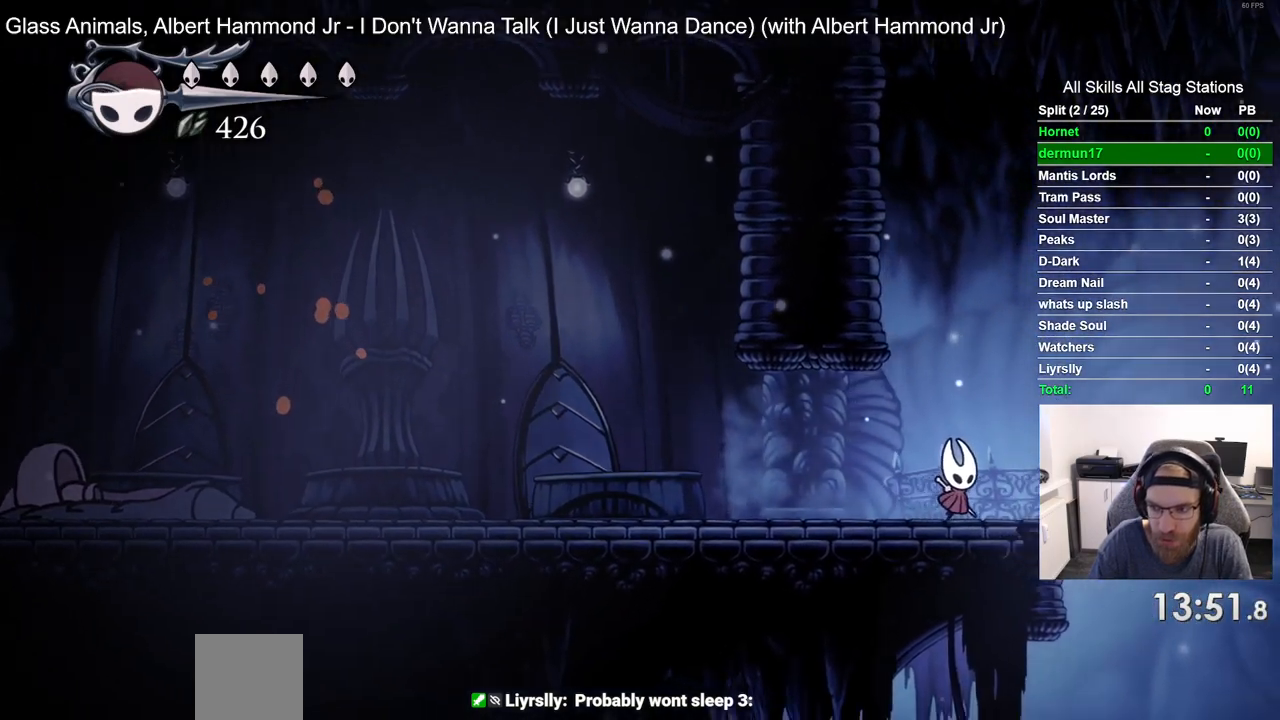
{"dt_ms": 500, "buttons": ["R2", "DPAD_RIGHT"], "left_stick": "center", "right_stick": "center", "events": [[217, "CROSS", "down"], [400, "CROSS", "up"], [467, "R2", "down"]]}
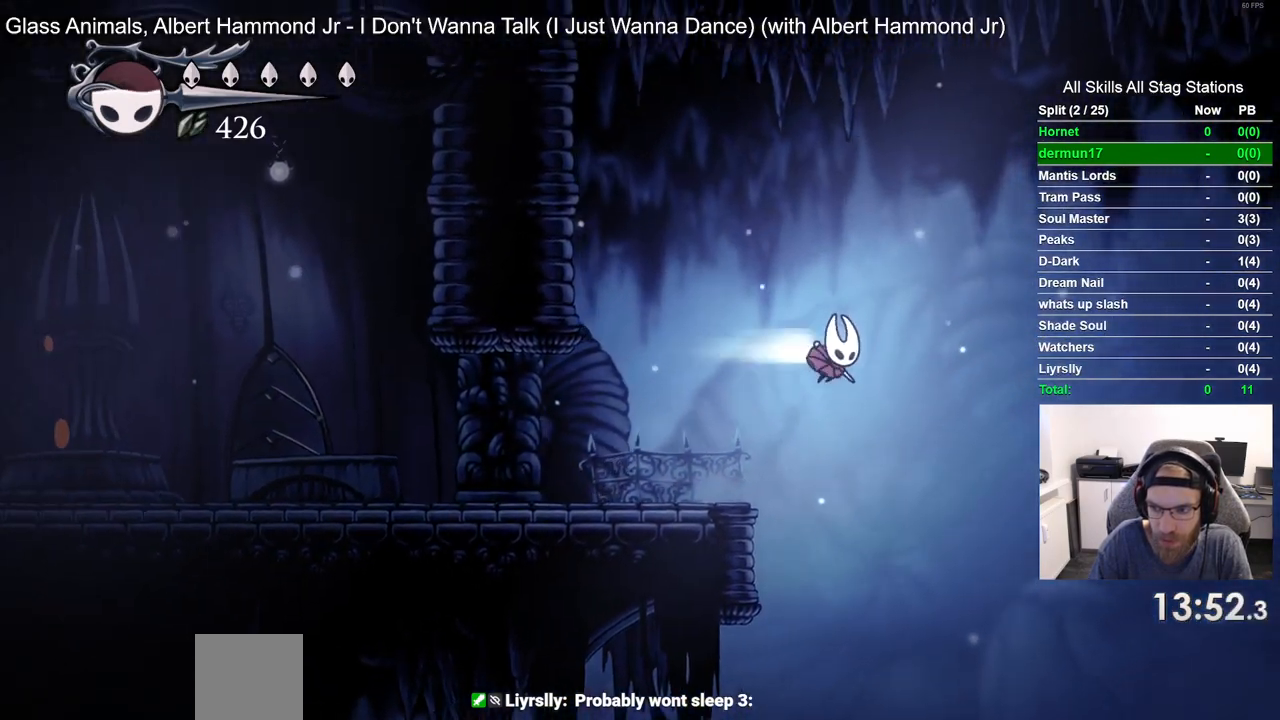
{"dt_ms": 500, "buttons": ["DPAD_RIGHT"], "left_stick": "center", "right_stick": "center", "events": [[167, "R2", "up"]]}
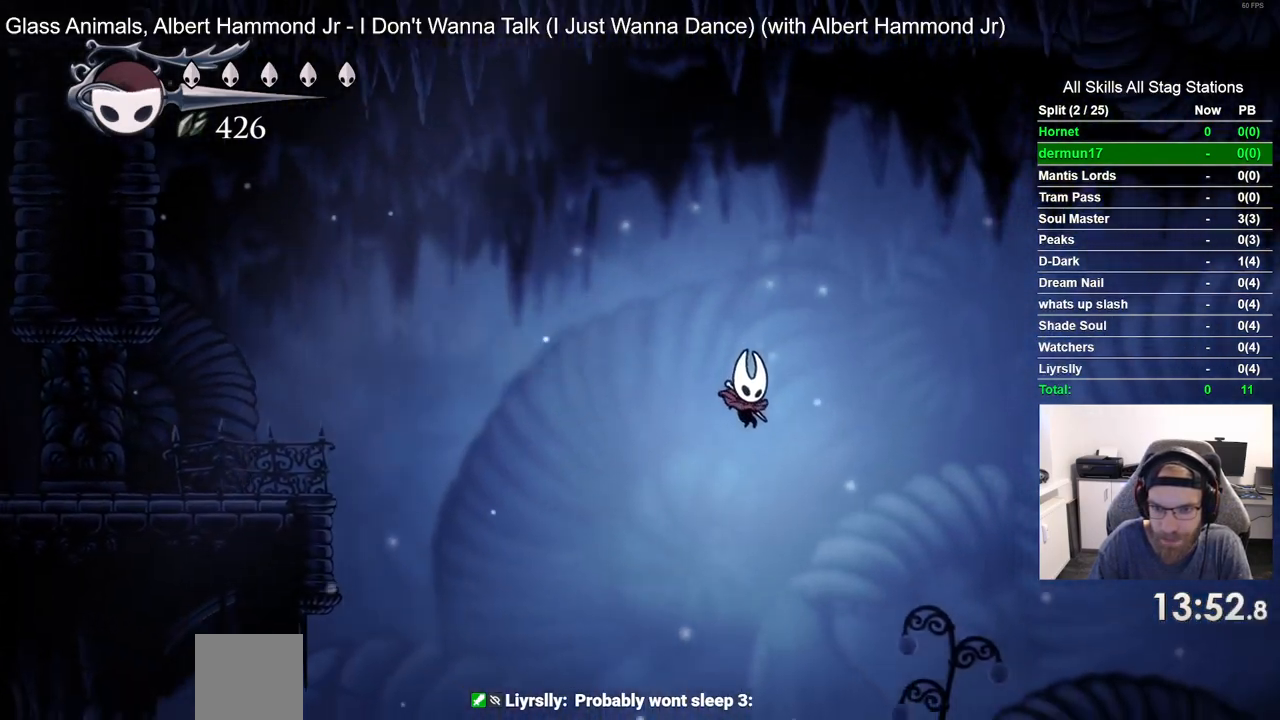
{"dt_ms": 1000, "buttons": ["CROSS", "DPAD_RIGHT"], "left_stick": "center", "right_stick": "center", "events": [[500, "R2", "down"], [700, "R2", "up"], [950, "CROSS", "down"]]}
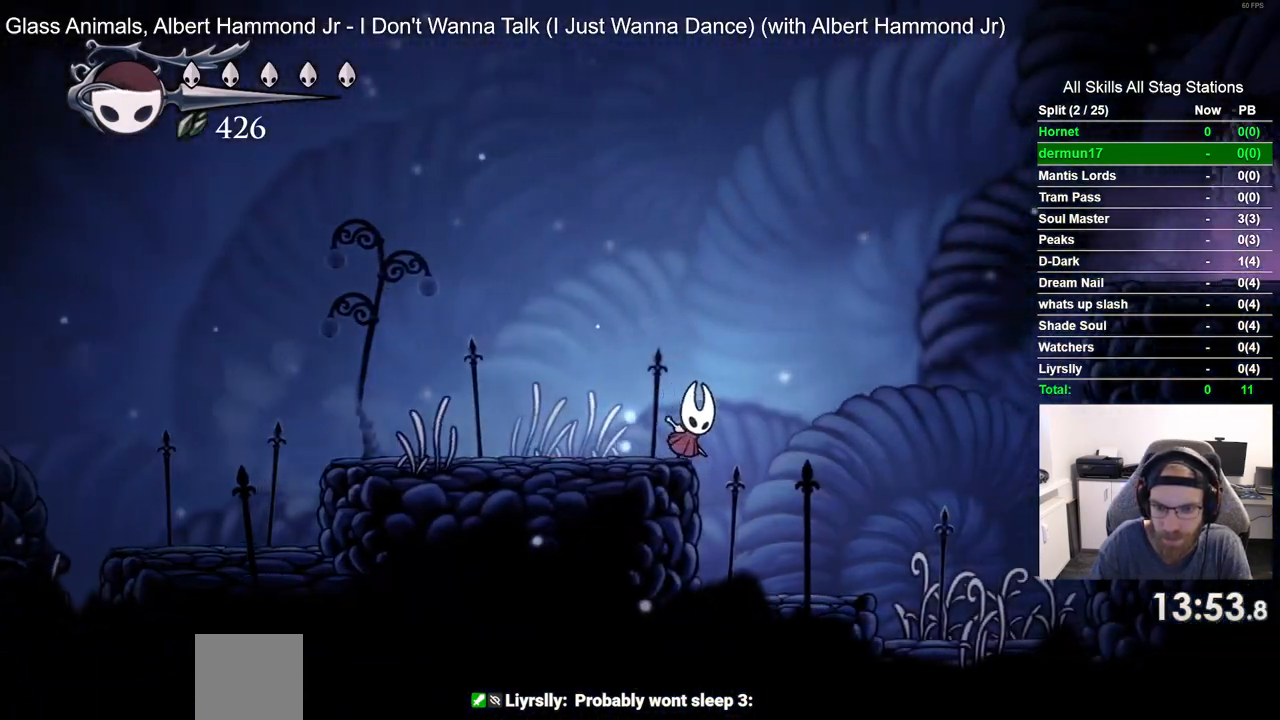
{"dt_ms": 500, "buttons": ["R2", "DPAD_RIGHT"], "left_stick": "center", "right_stick": "center", "events": [[333, "R2", "down"], [350, "CROSS", "up"]]}
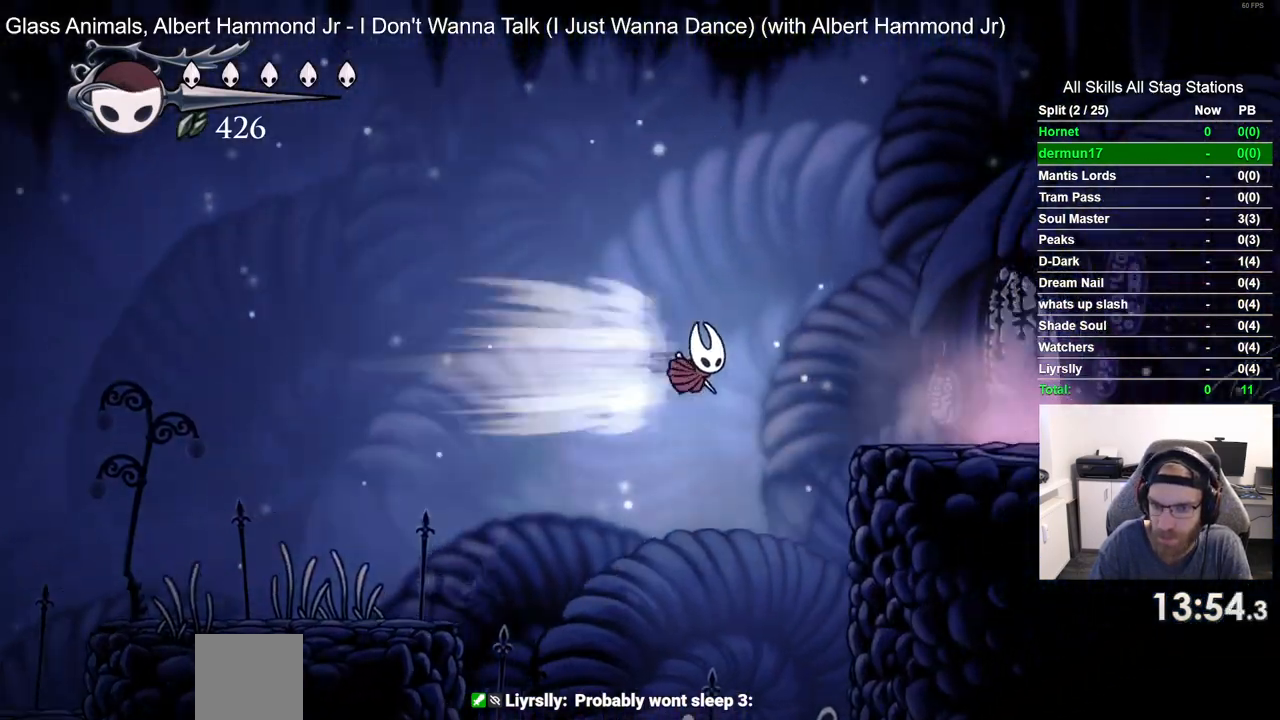
{"dt_ms": 500, "buttons": ["DPAD_RIGHT"], "left_stick": "center", "right_stick": "center", "events": [[33, "R2", "up"]]}